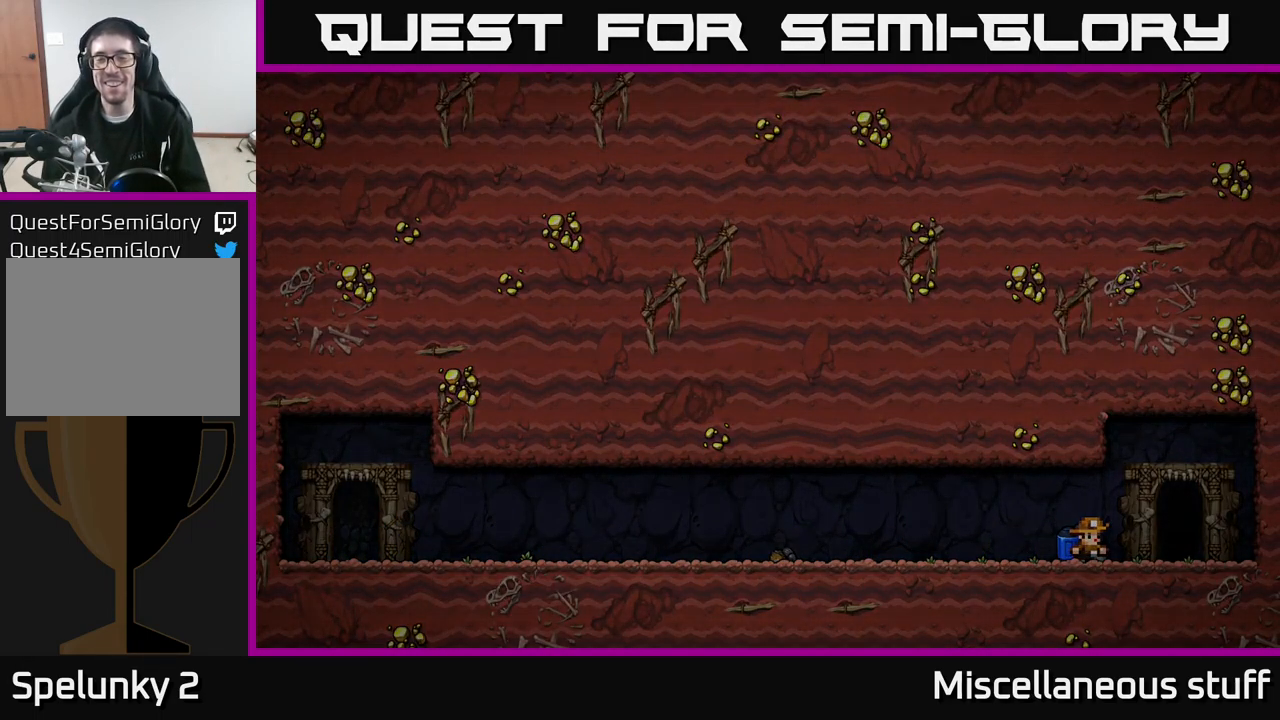
Gameplay with a controller (Xbox layout); each line is a JSON object with the inputs held at the frame after it. "events" lists button and stick changes between this image and that frame as [ms after this image, input, new state], when the widget could be followed in between. Not read: right_stick.
{"buttons": [], "left_stick": "center", "events": []}
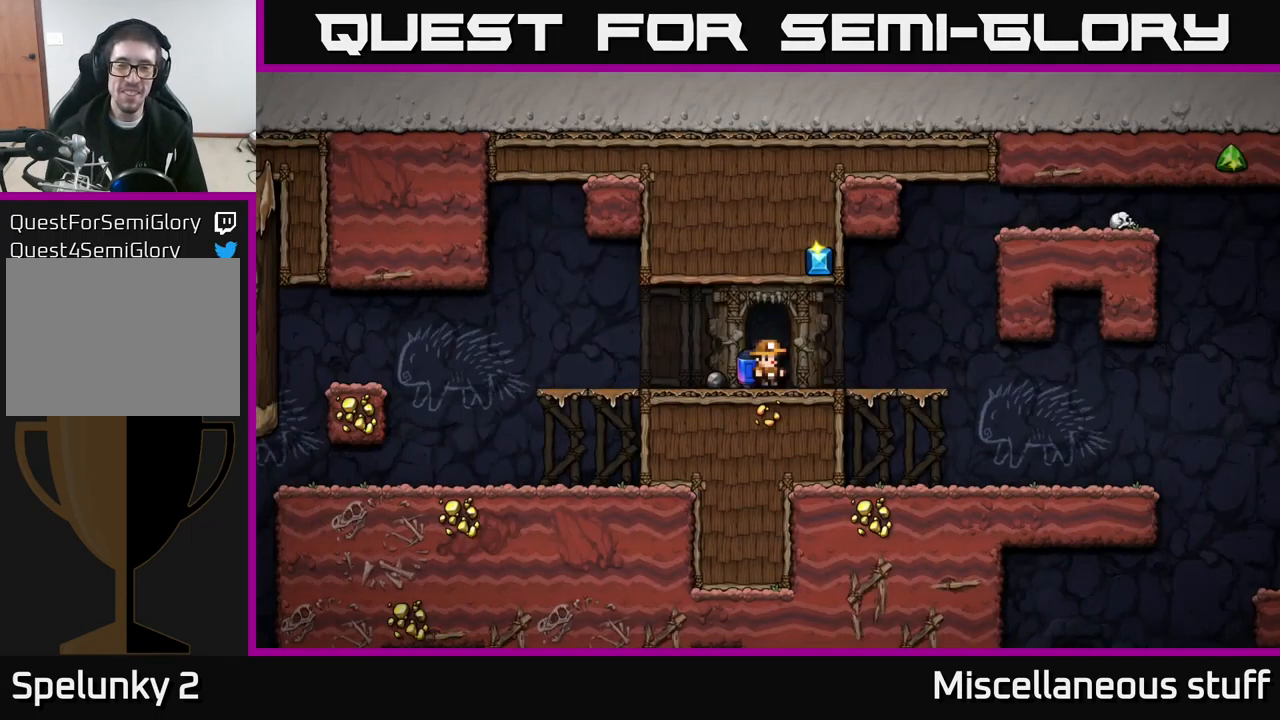
{"buttons": ["DPAD_LEFT"], "left_stick": "center", "events": [[300, "DPAD_LEFT", "down"]]}
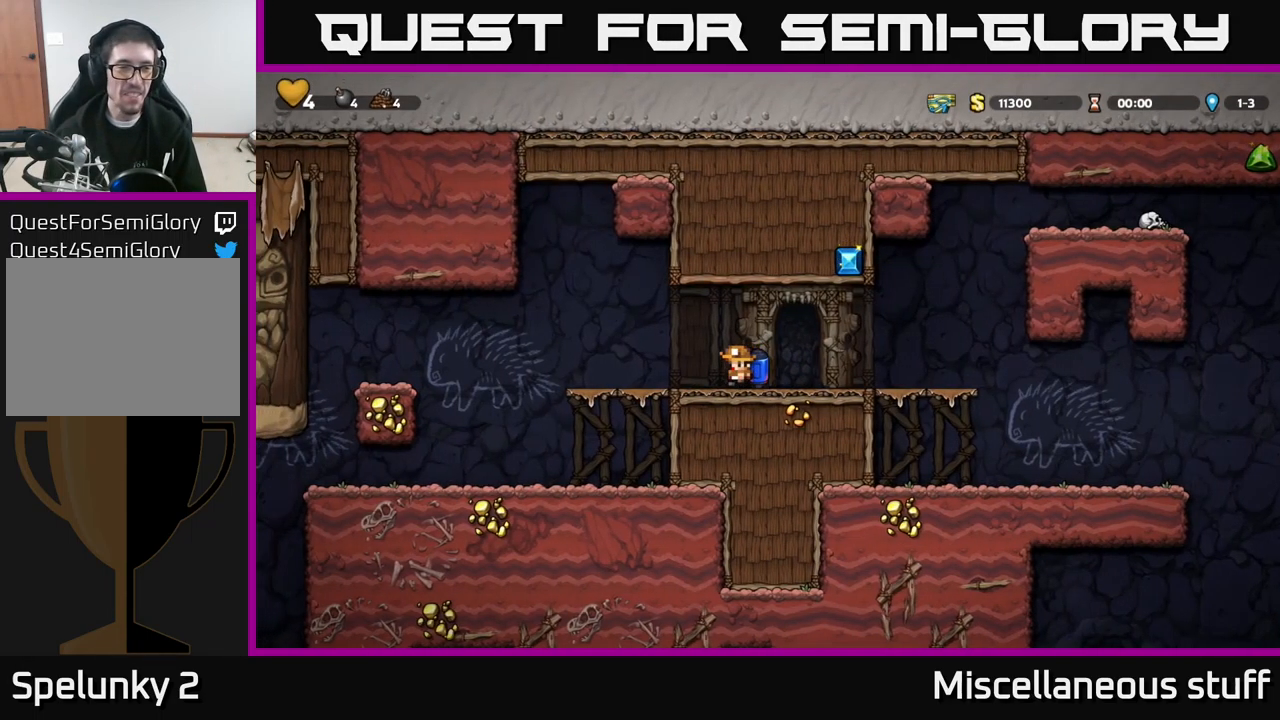
{"buttons": [], "left_stick": "center", "events": [[451, "DPAD_LEFT", "up"]]}
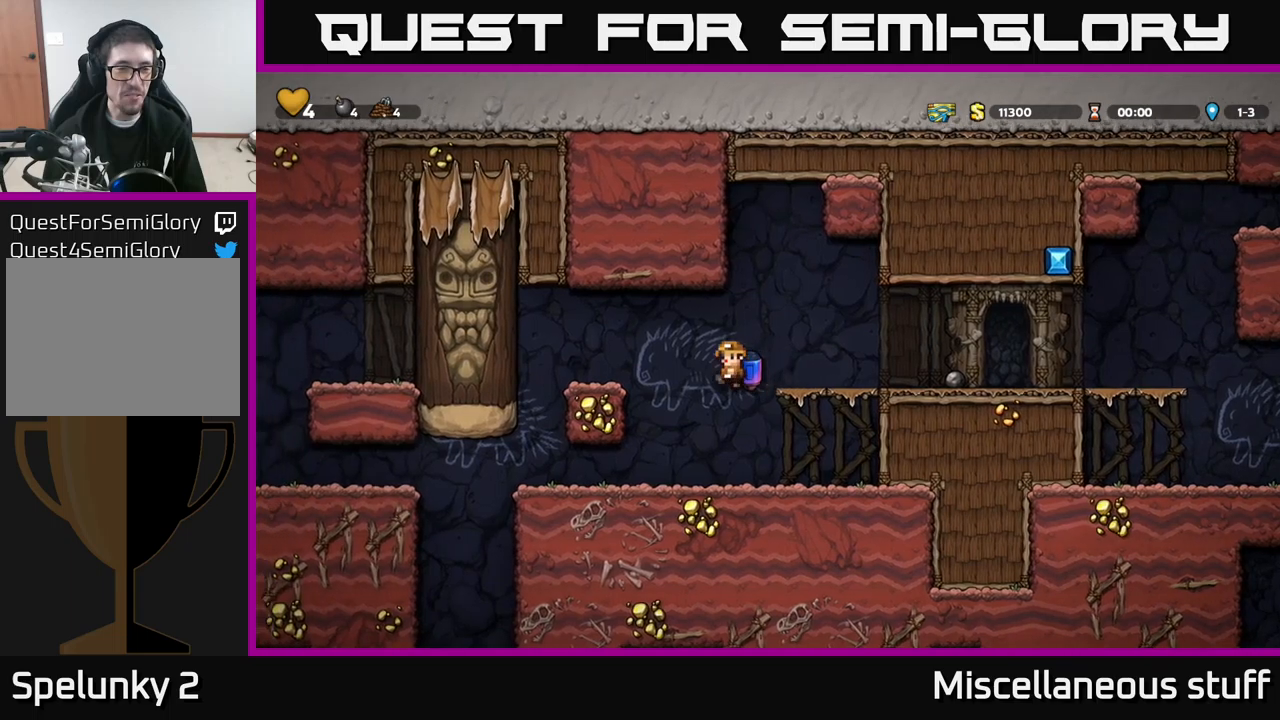
{"buttons": ["DPAD_DOWN"], "left_stick": "center", "events": [[167, "DPAD_DOWN", "down"]]}
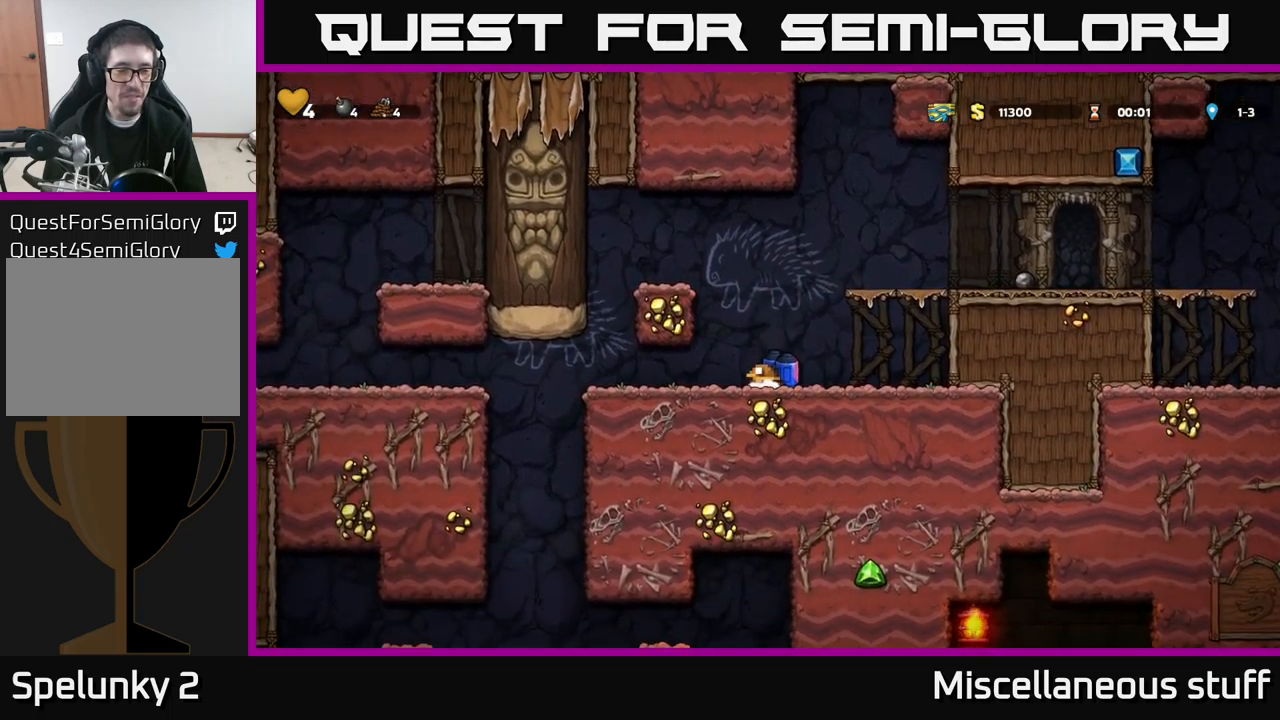
{"buttons": ["DPAD_DOWN"], "left_stick": "center", "events": []}
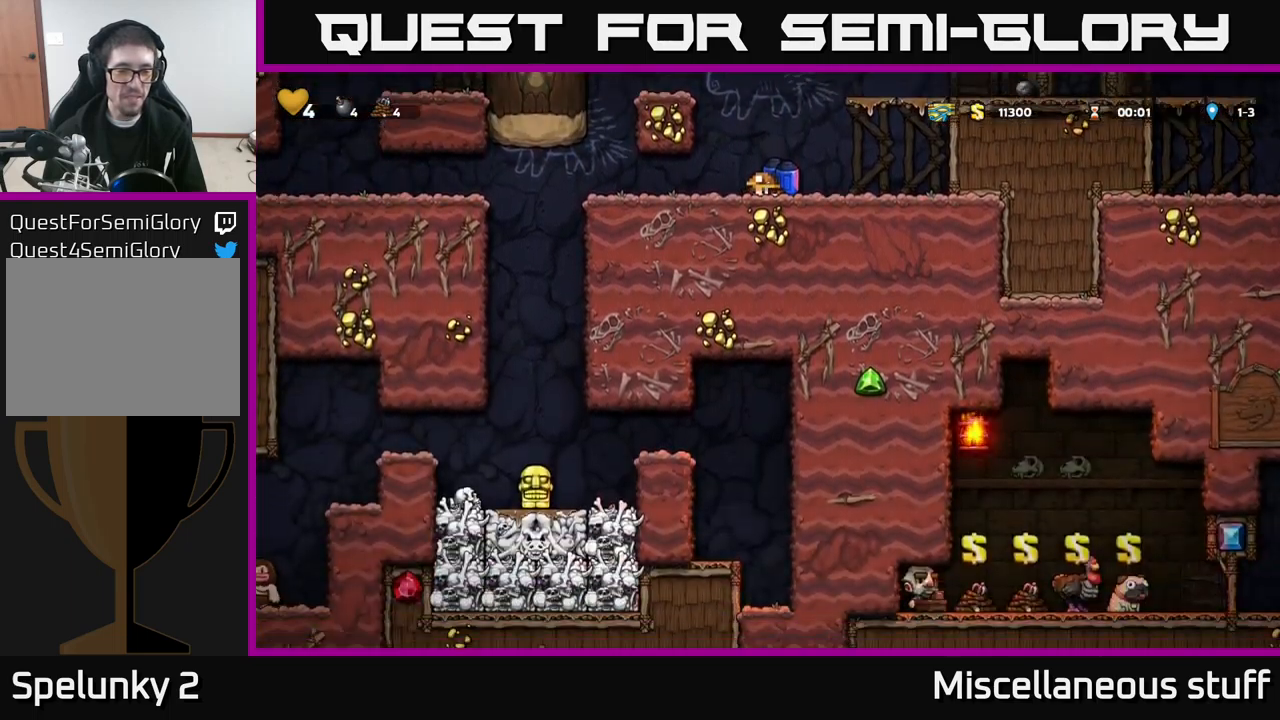
{"buttons": ["A"], "left_stick": "center", "events": [[400, "DPAD_DOWN", "up"], [450, "A", "down"]]}
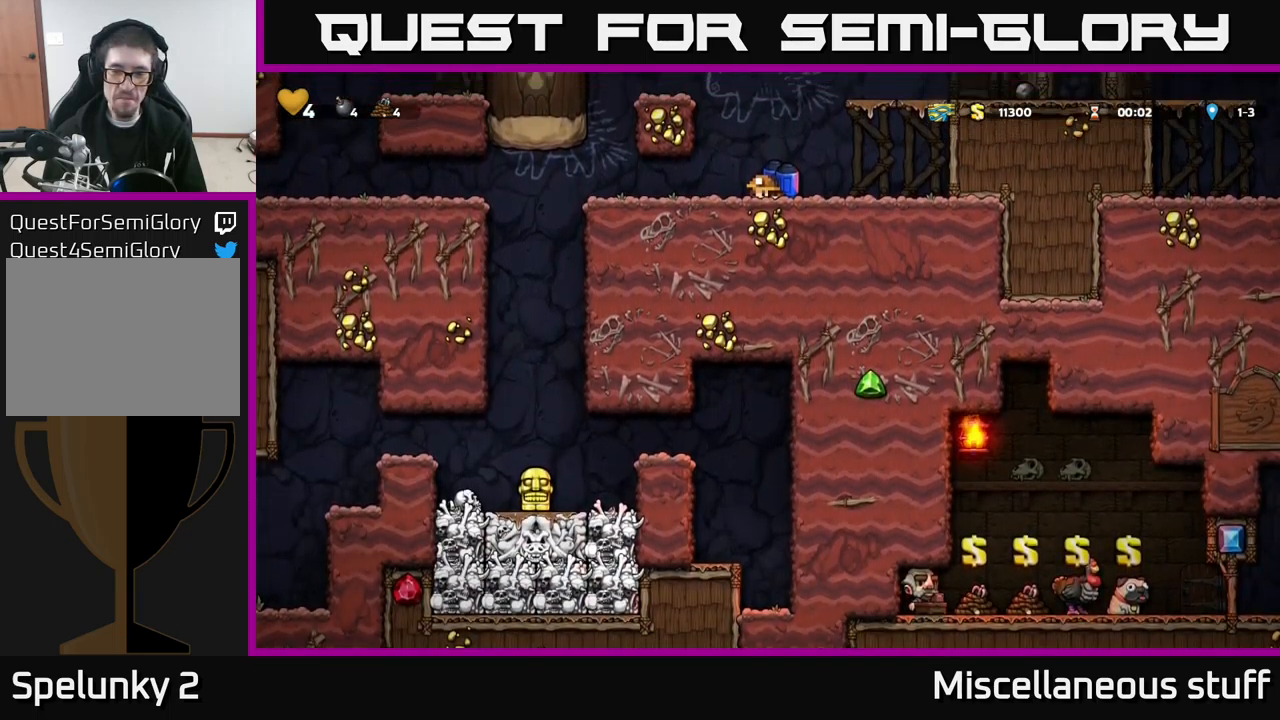
{"buttons": ["DPAD_RIGHT"], "left_stick": "center", "events": [[67, "A", "up"], [67, "DPAD_RIGHT", "down"], [117, "A", "down"], [300, "A", "up"]]}
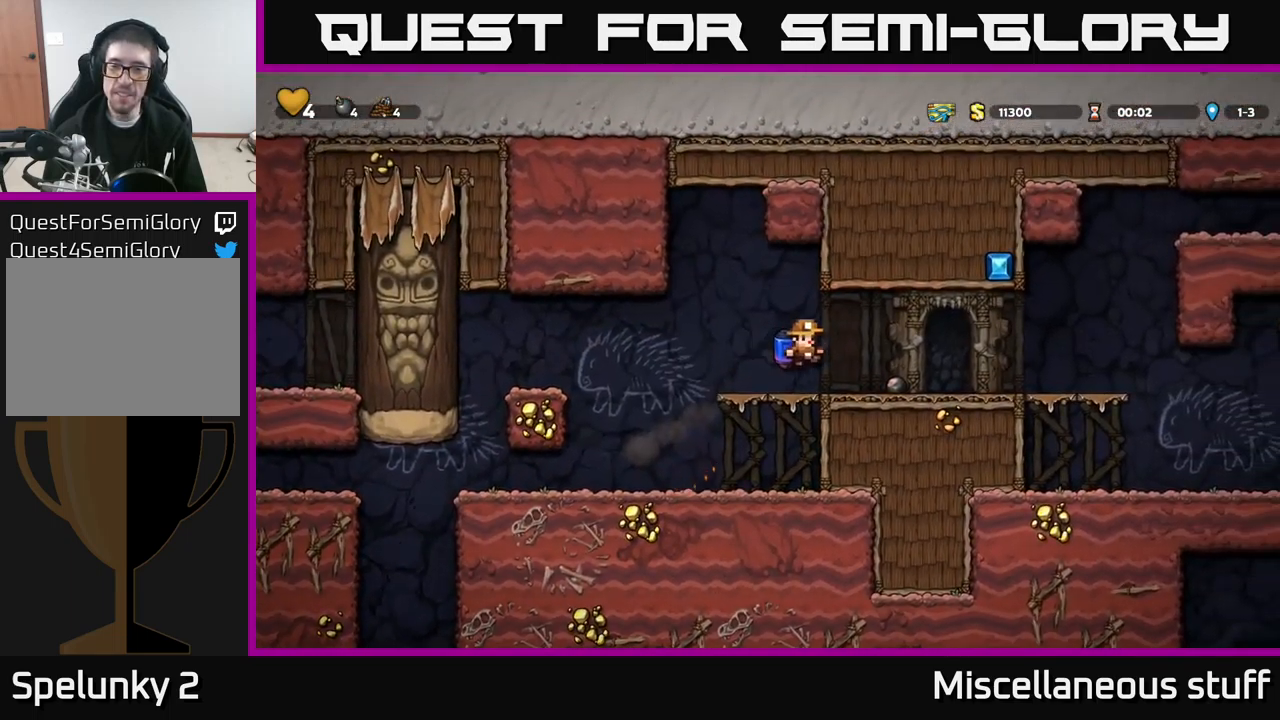
{"buttons": ["DPAD_RIGHT"], "left_stick": "center", "events": []}
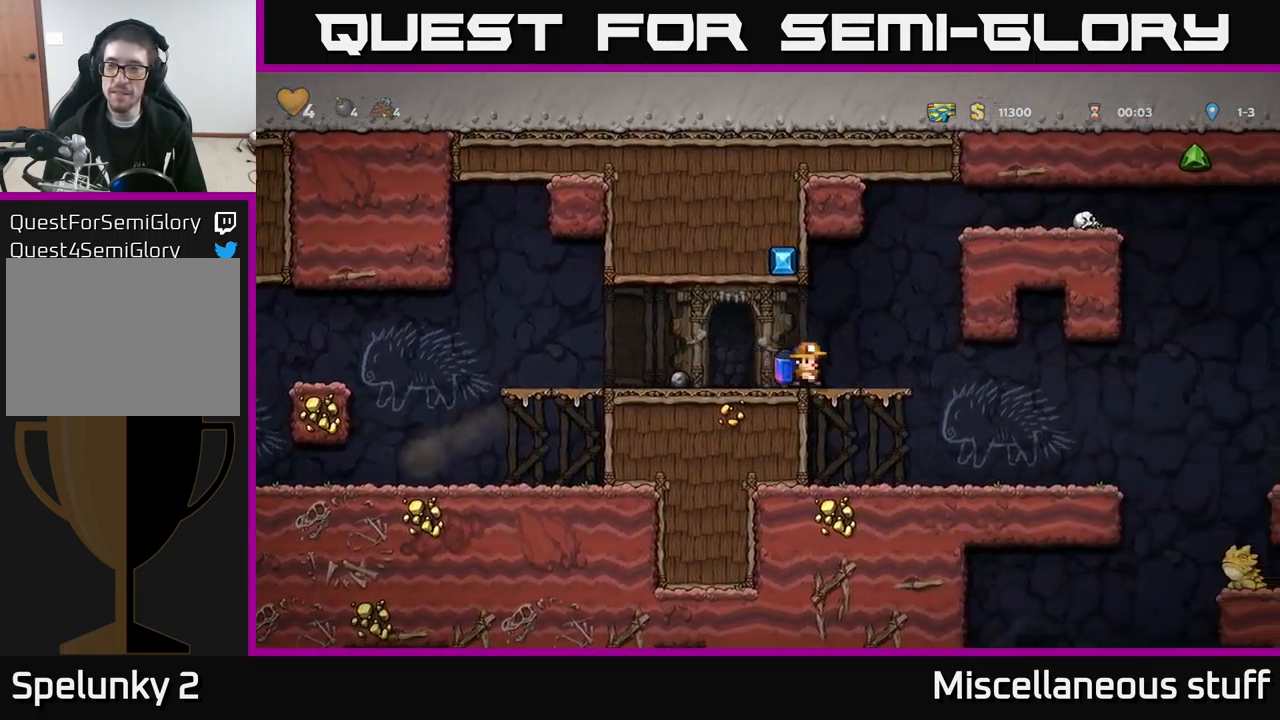
{"buttons": ["A"], "left_stick": "center", "events": [[50, "A", "down"], [150, "A", "up"], [150, "DPAD_RIGHT", "up"], [200, "A", "down"], [400, "DPAD_RIGHT", "down"], [500, "DPAD_RIGHT", "up"]]}
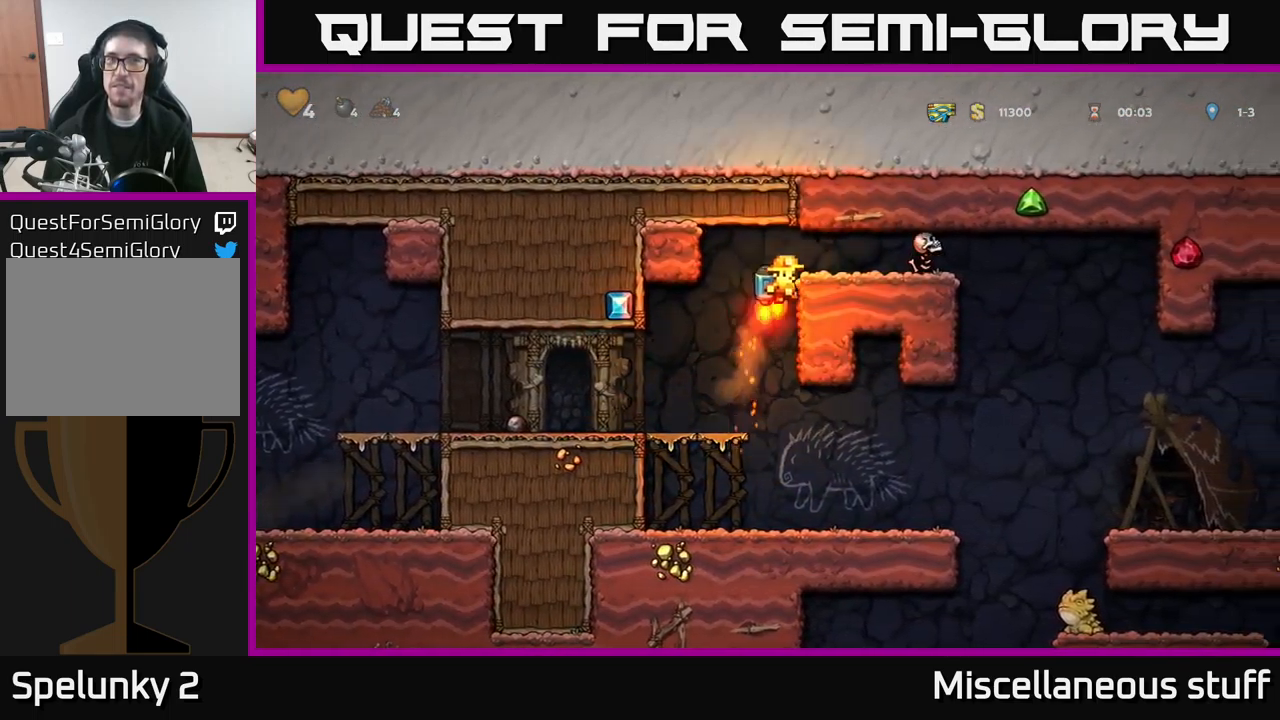
{"buttons": [], "left_stick": "center", "events": [[150, "A", "up"]]}
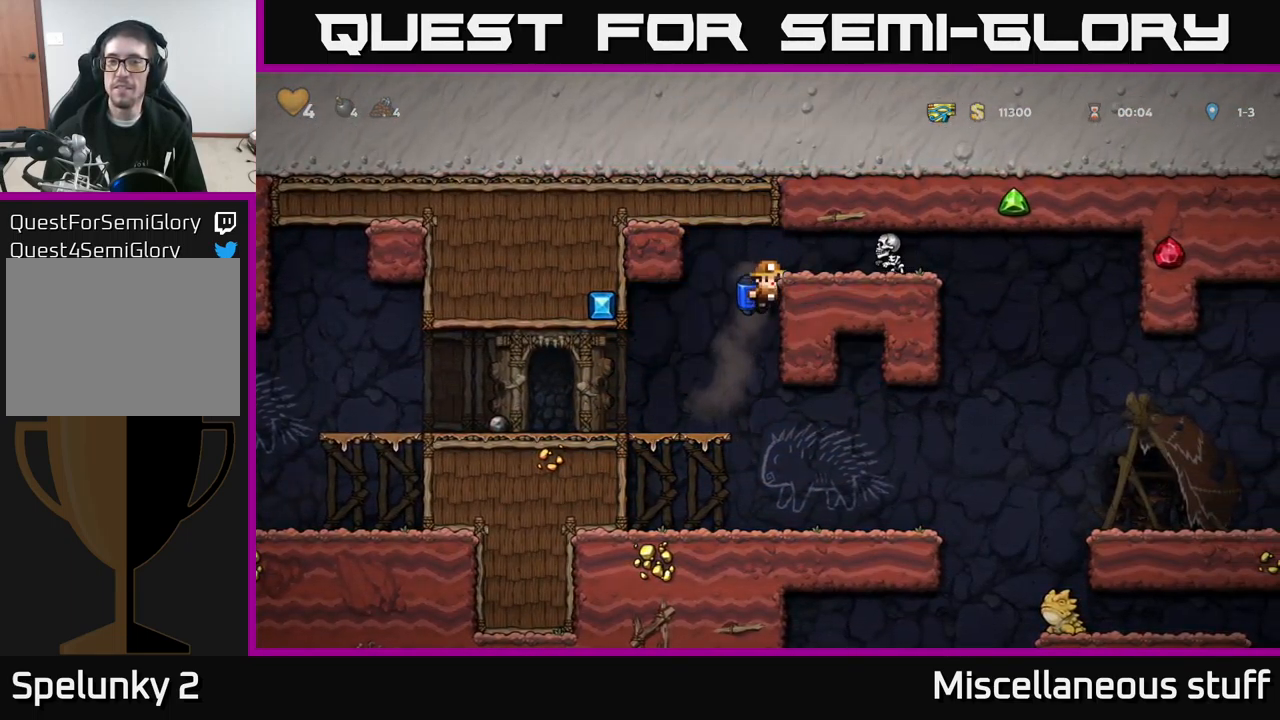
{"buttons": [], "left_stick": "center", "events": [[267, "A", "down"], [300, "X", "down"], [383, "X", "up"], [400, "A", "up"]]}
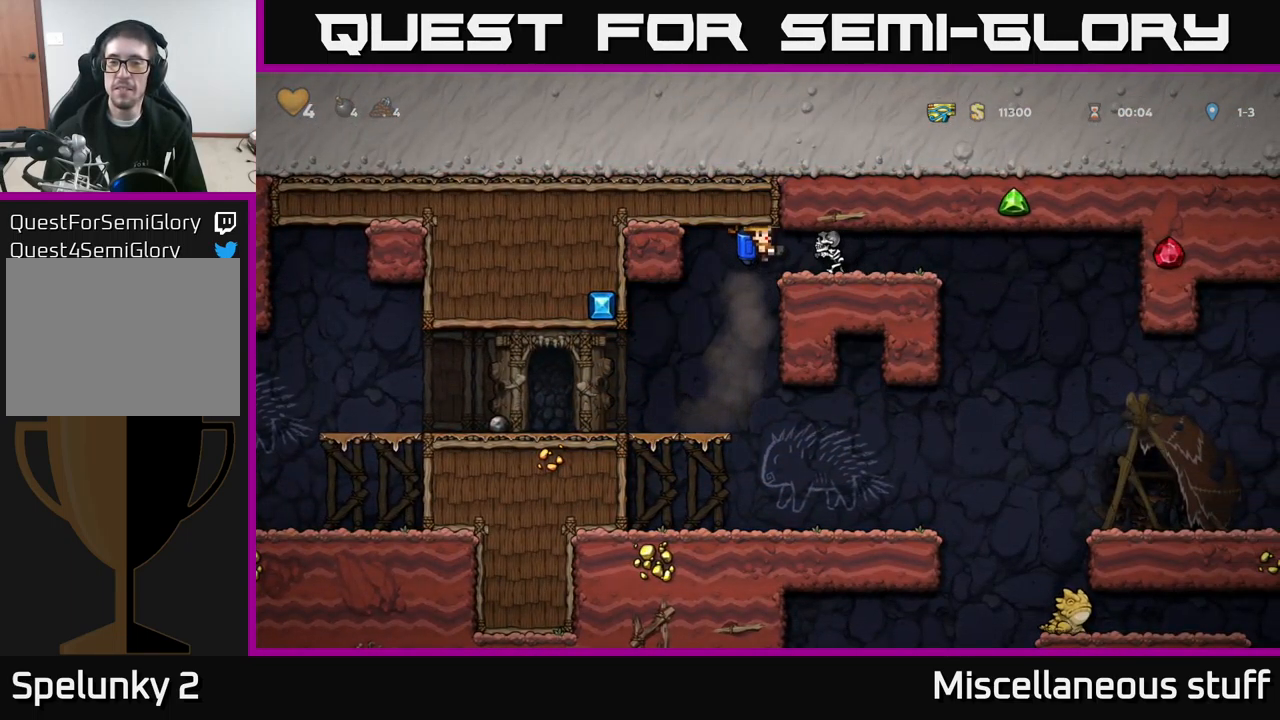
{"buttons": ["DPAD_RIGHT"], "left_stick": "center", "events": [[117, "DPAD_LEFT", "down"], [250, "DPAD_LEFT", "up"], [317, "DPAD_RIGHT", "down"]]}
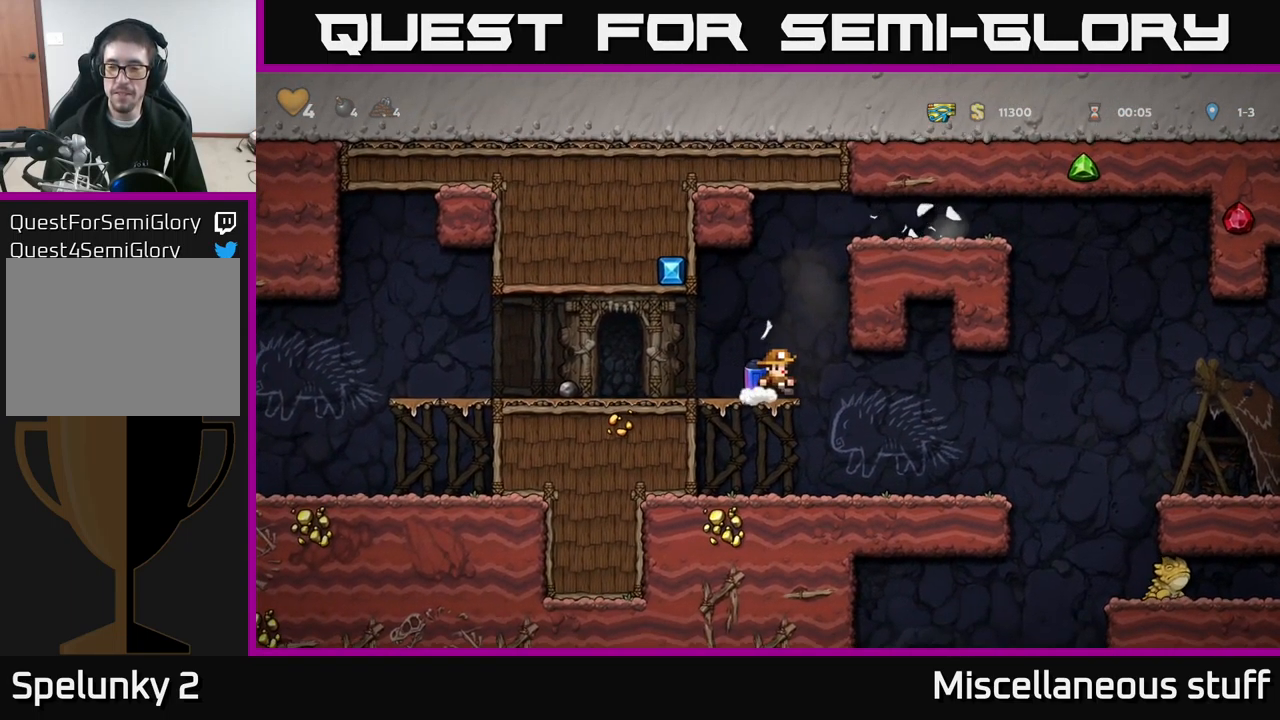
{"buttons": ["DPAD_RIGHT"], "left_stick": "center", "events": [[117, "DPAD_RIGHT", "up"], [267, "DPAD_RIGHT", "down"]]}
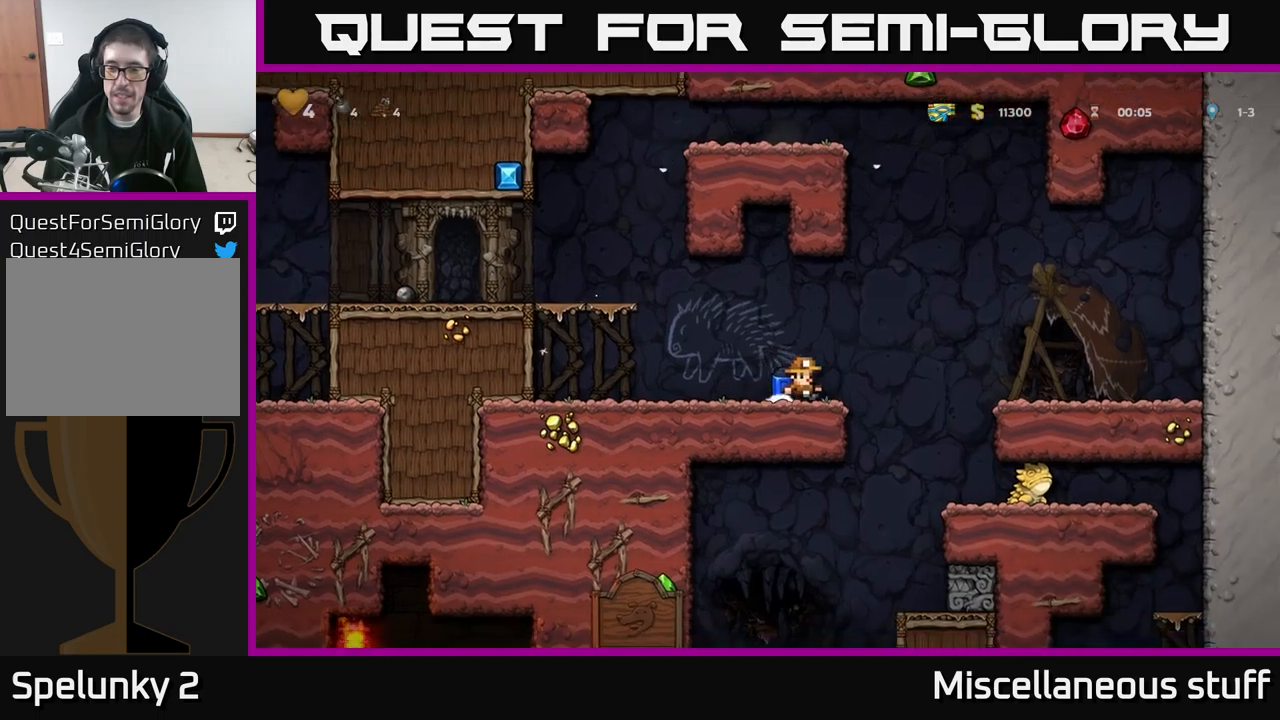
{"buttons": [], "left_stick": "center", "events": [[33, "A", "down"], [100, "A", "up"], [317, "DPAD_RIGHT", "up"]]}
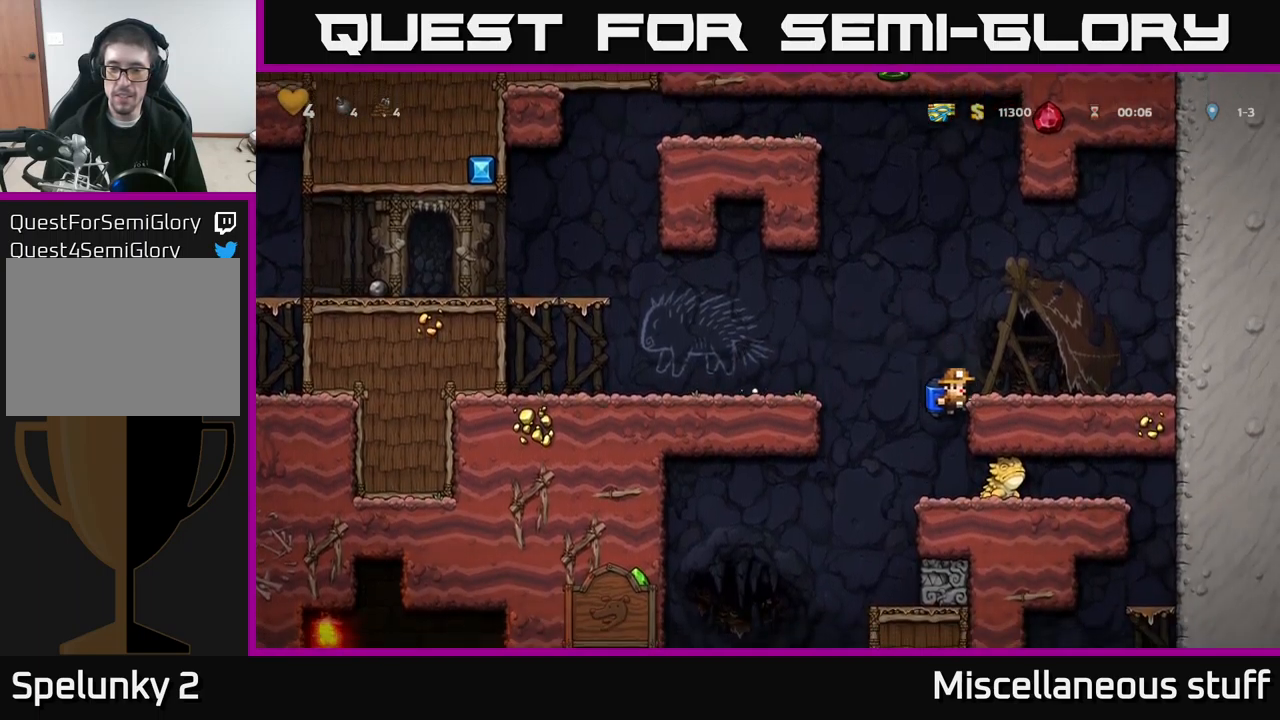
{"buttons": ["A", "DPAD_DOWN"], "left_stick": "center", "events": [[400, "DPAD_DOWN", "down"], [450, "A", "down"]]}
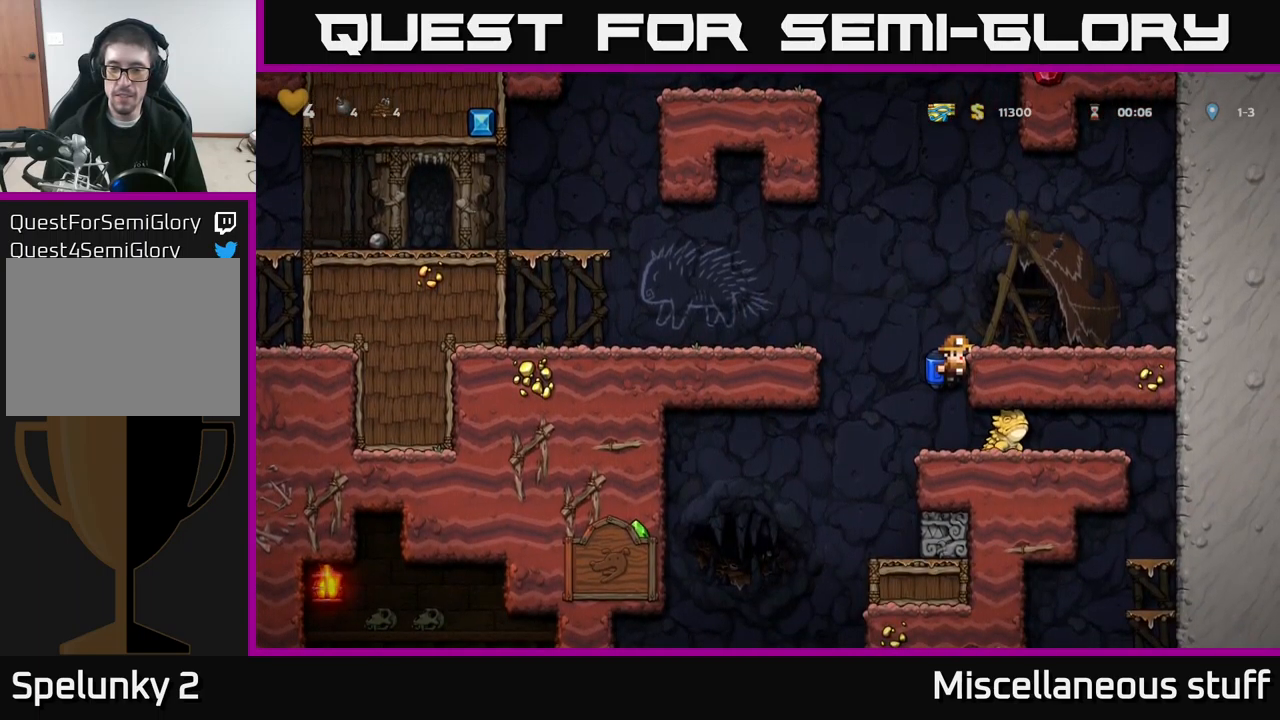
{"buttons": [], "left_stick": "center", "events": [[17, "X", "down"], [67, "A", "up"], [83, "DPAD_DOWN", "up"], [117, "X", "up"]]}
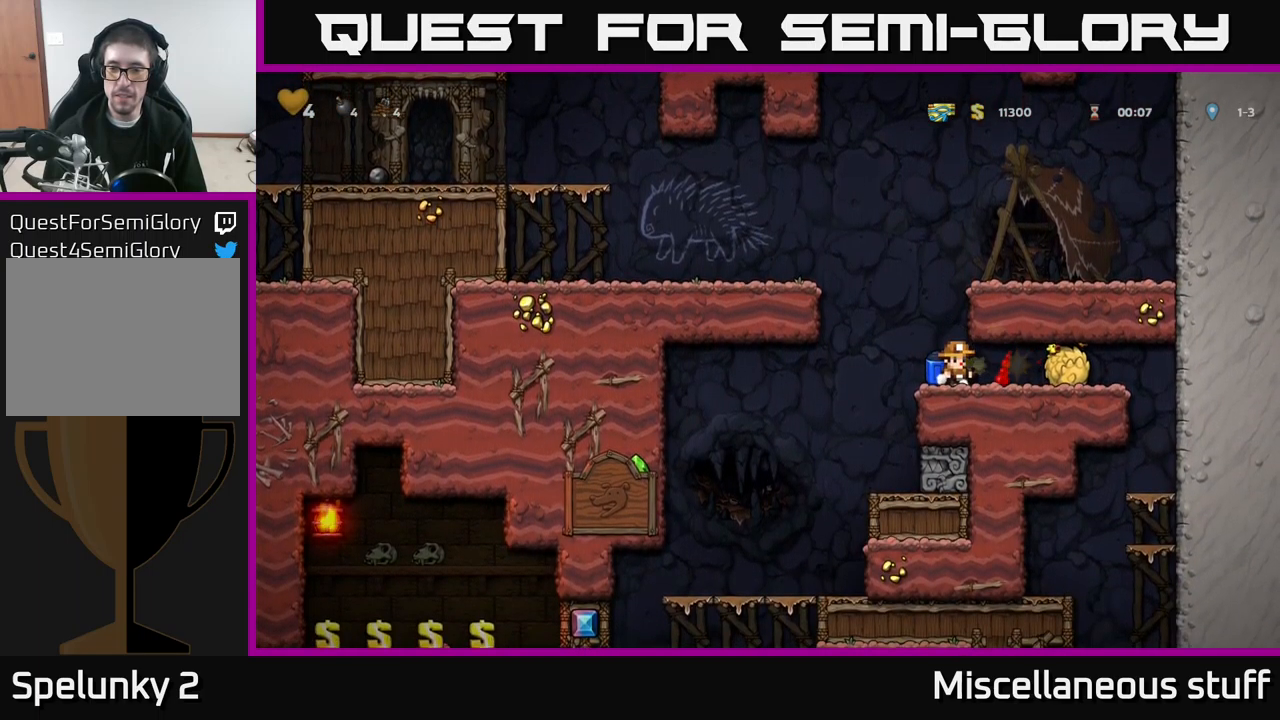
{"buttons": ["X", "DPAD_LEFT"], "left_stick": "center", "events": [[83, "DPAD_RIGHT", "down"], [400, "DPAD_DOWN", "down"], [417, "DPAD_RIGHT", "up"], [450, "X", "down"], [483, "DPAD_LEFT", "down"], [500, "DPAD_DOWN", "up"]]}
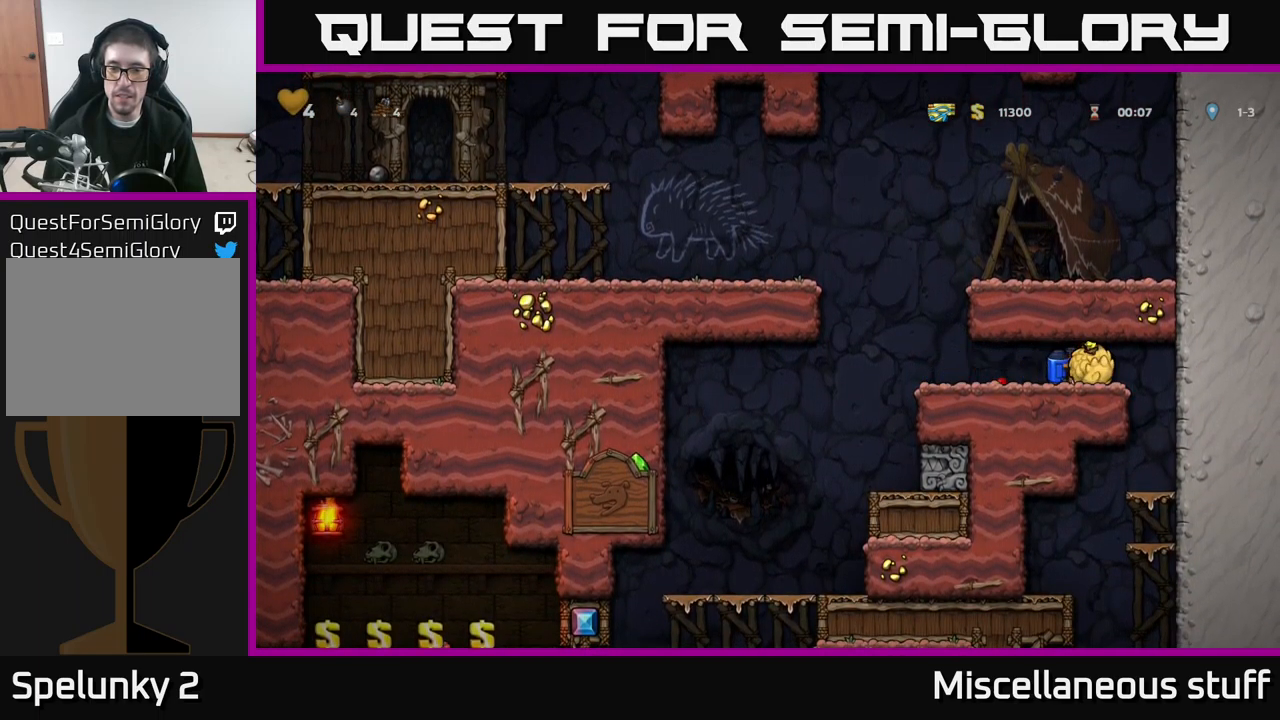
{"buttons": [], "left_stick": "center", "events": [[17, "X", "up"], [383, "DPAD_DOWN", "down"], [383, "DPAD_LEFT", "up"], [433, "X", "down"], [500, "DPAD_DOWN", "up"], [500, "X", "up"]]}
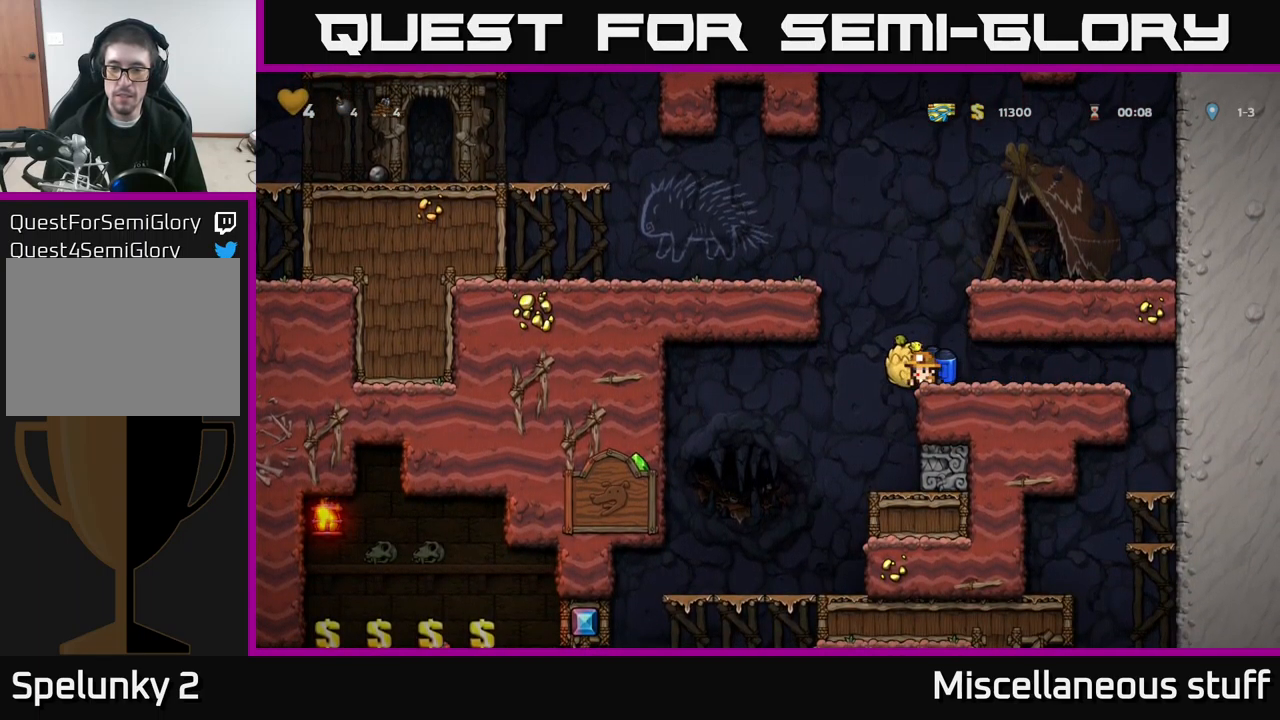
{"buttons": [], "left_stick": "center", "events": []}
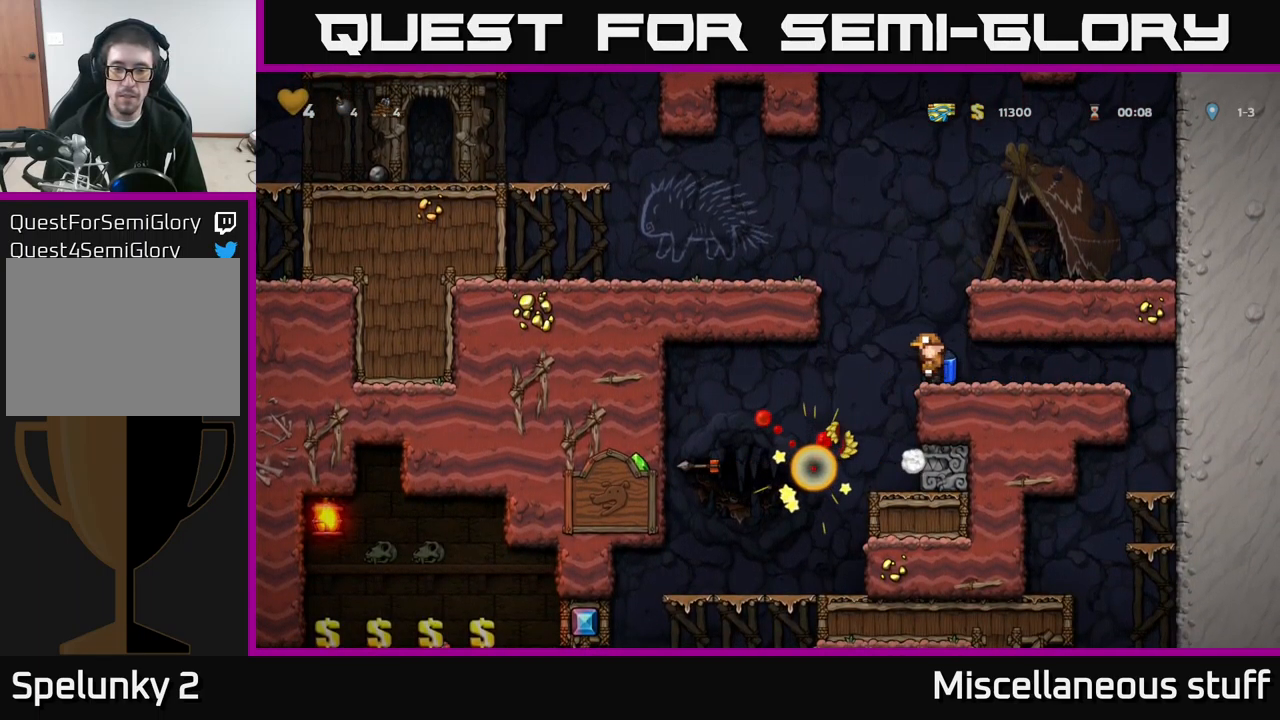
{"buttons": ["DPAD_DOWN"], "left_stick": "center", "events": [[417, "DPAD_DOWN", "down"]]}
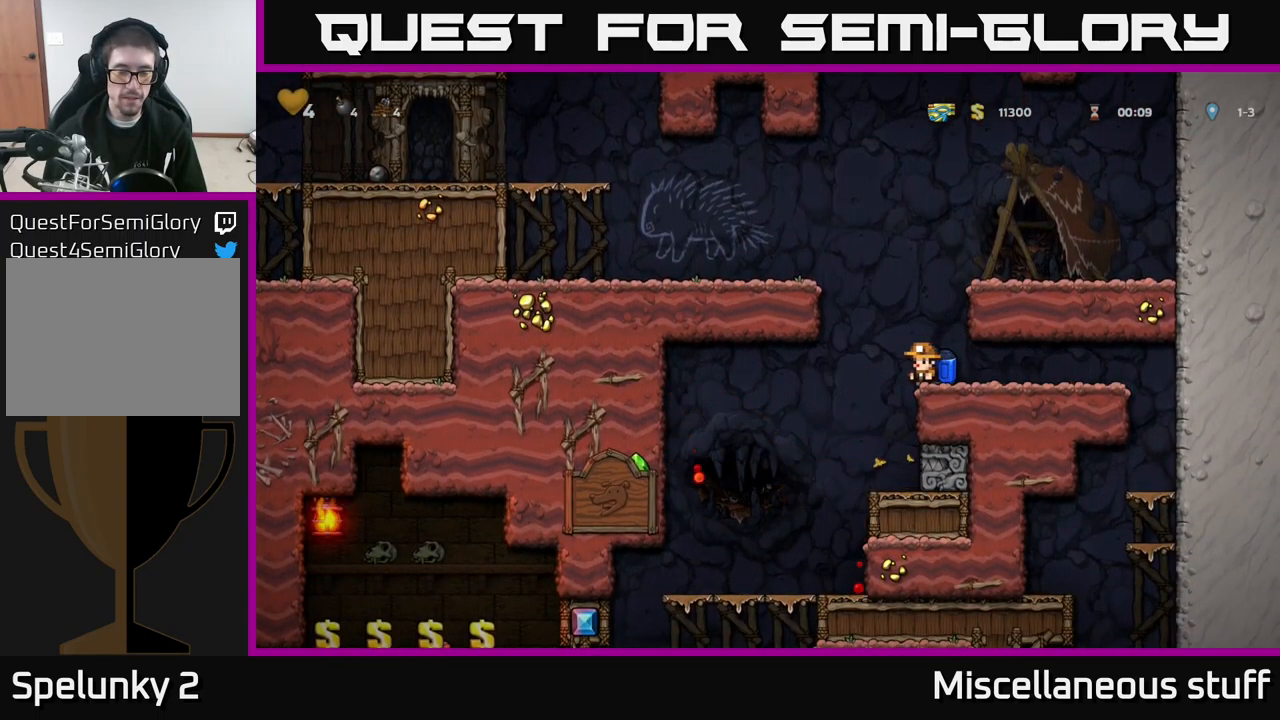
{"buttons": ["DPAD_DOWN"], "left_stick": "center", "events": []}
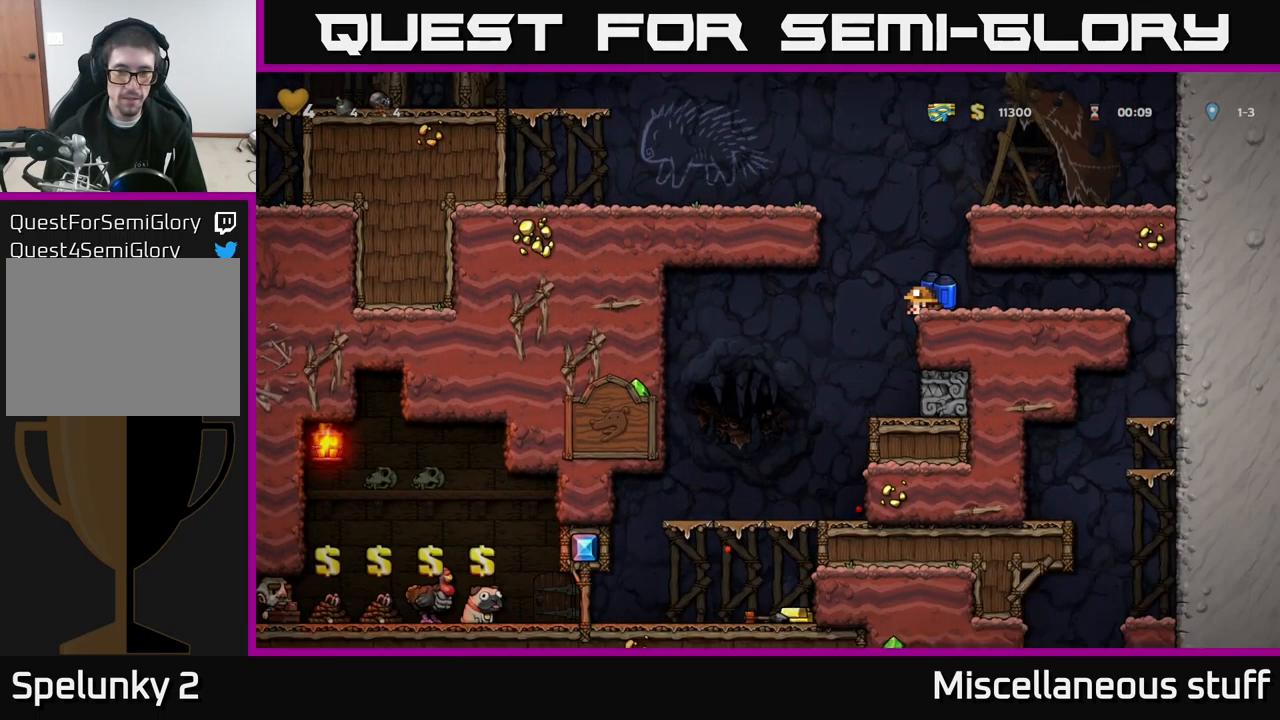
{"buttons": ["DPAD_DOWN"], "left_stick": "center", "events": []}
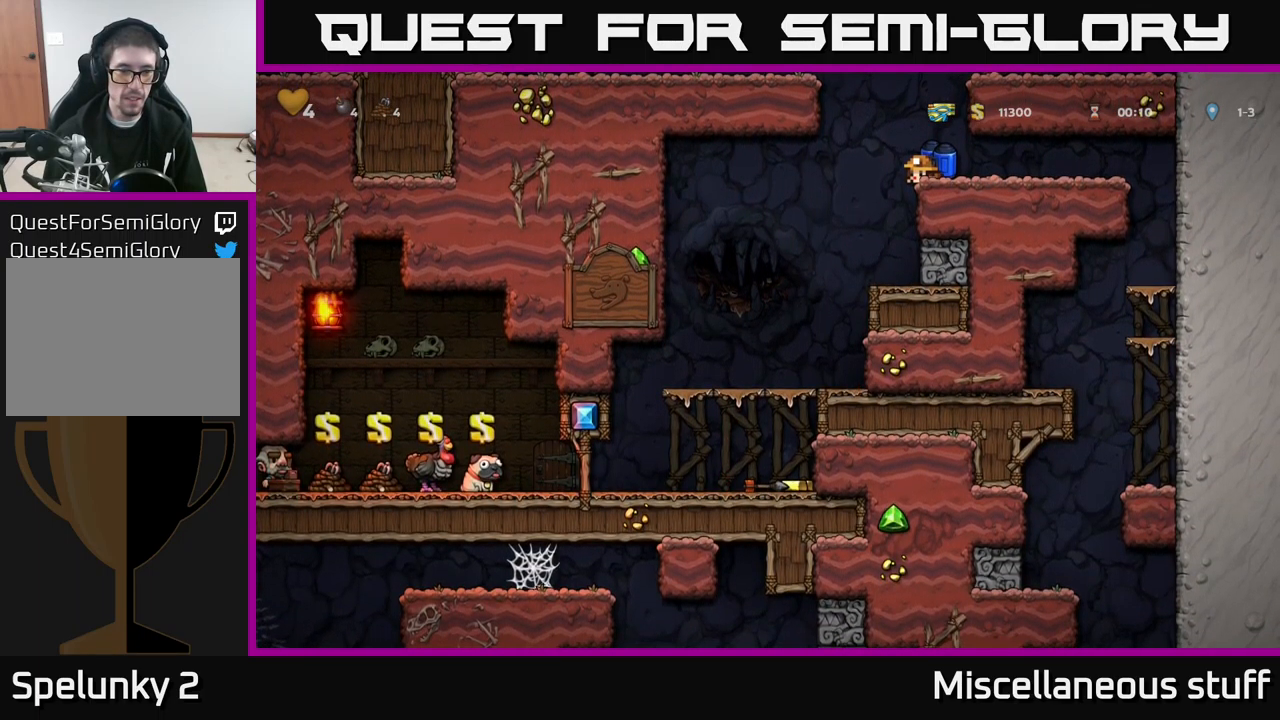
{"buttons": ["A", "DPAD_LEFT"], "left_stick": "center", "events": [[333, "A", "down"], [367, "DPAD_DOWN", "up"], [433, "A", "up"], [500, "A", "down"], [500, "DPAD_LEFT", "down"]]}
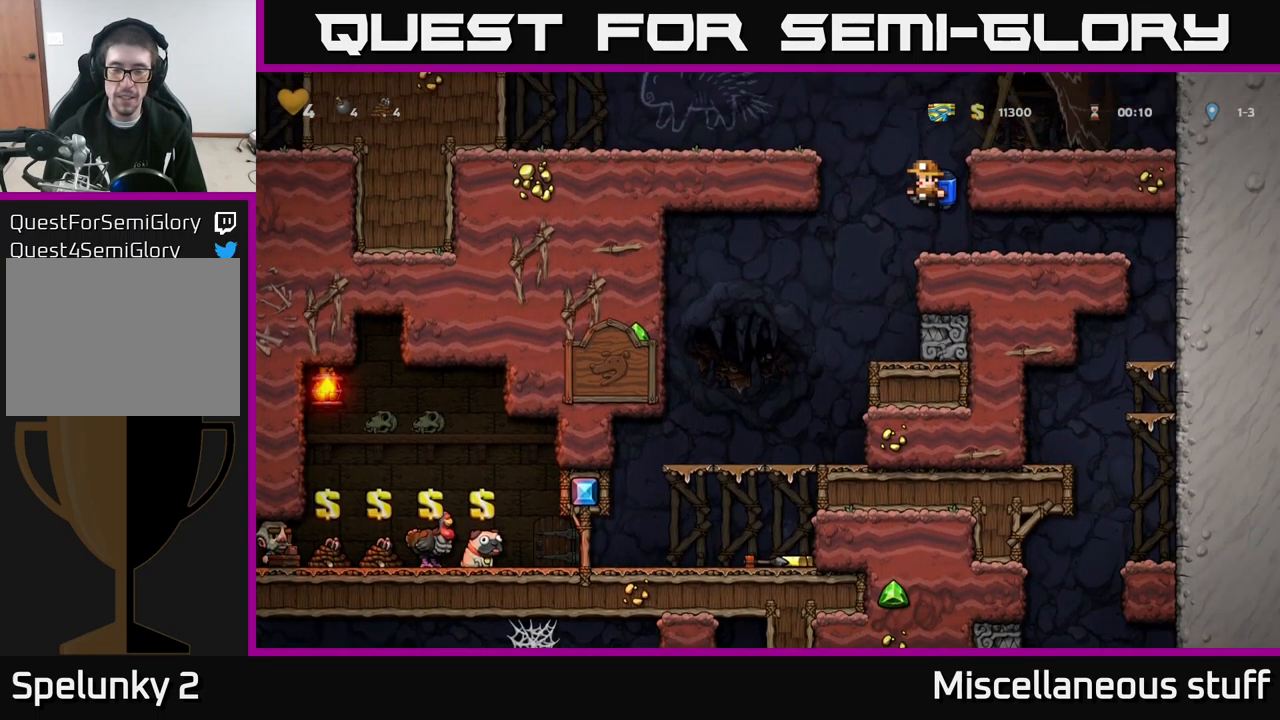
{"buttons": [], "left_stick": "center", "events": [[250, "A", "up"], [367, "DPAD_LEFT", "up"]]}
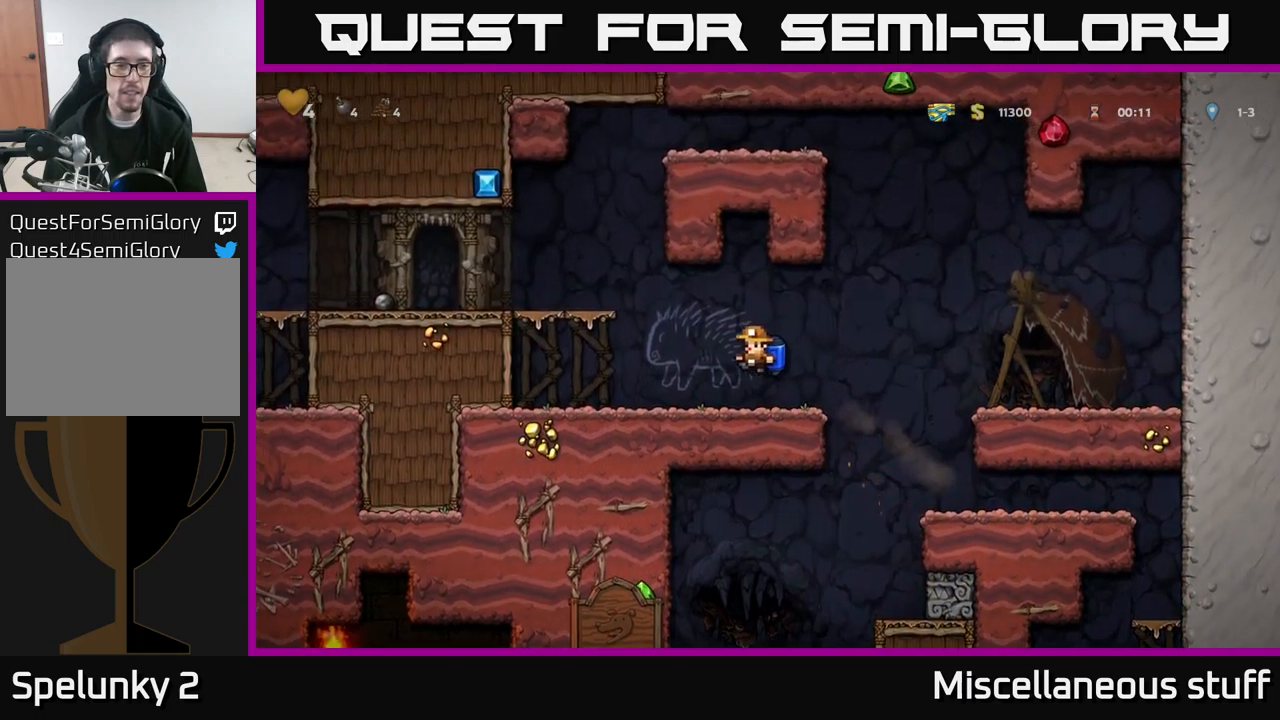
{"buttons": ["DPAD_LEFT"], "left_stick": "center", "events": [[50, "DPAD_LEFT", "down"], [134, "A", "down"], [200, "A", "up"], [284, "A", "down"], [484, "A", "up"]]}
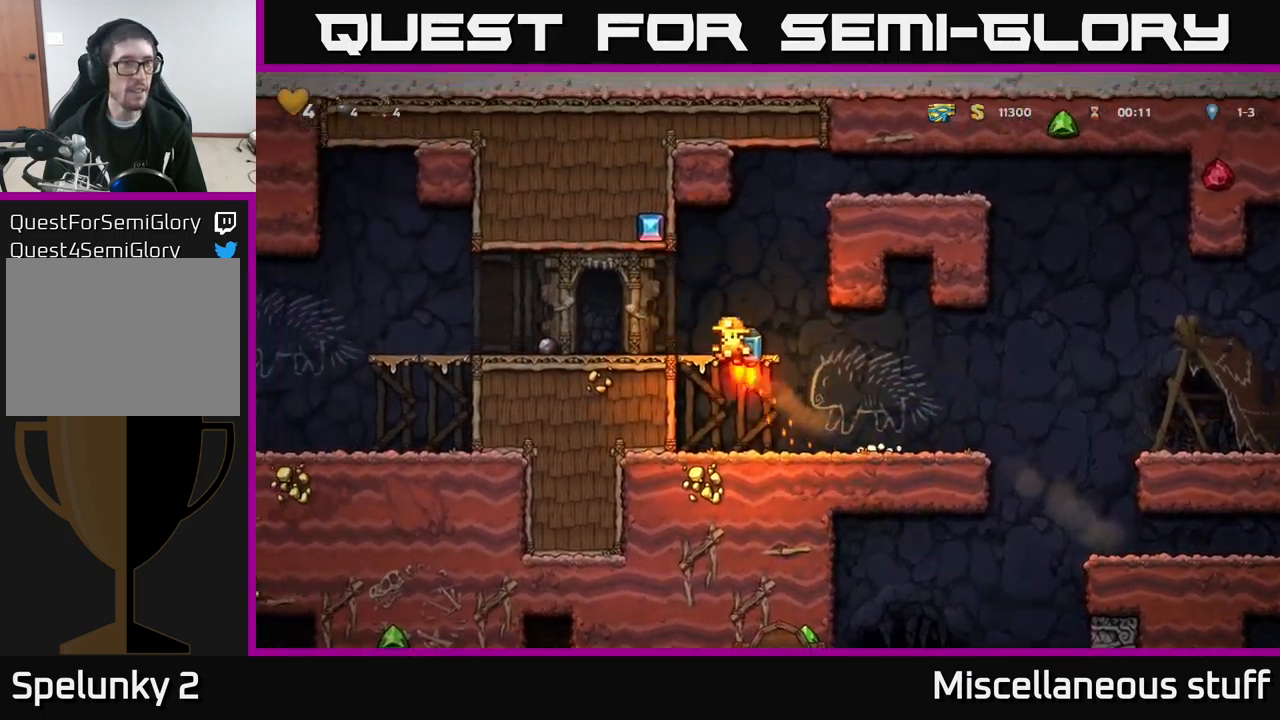
{"buttons": ["DPAD_LEFT"], "left_stick": "center", "events": []}
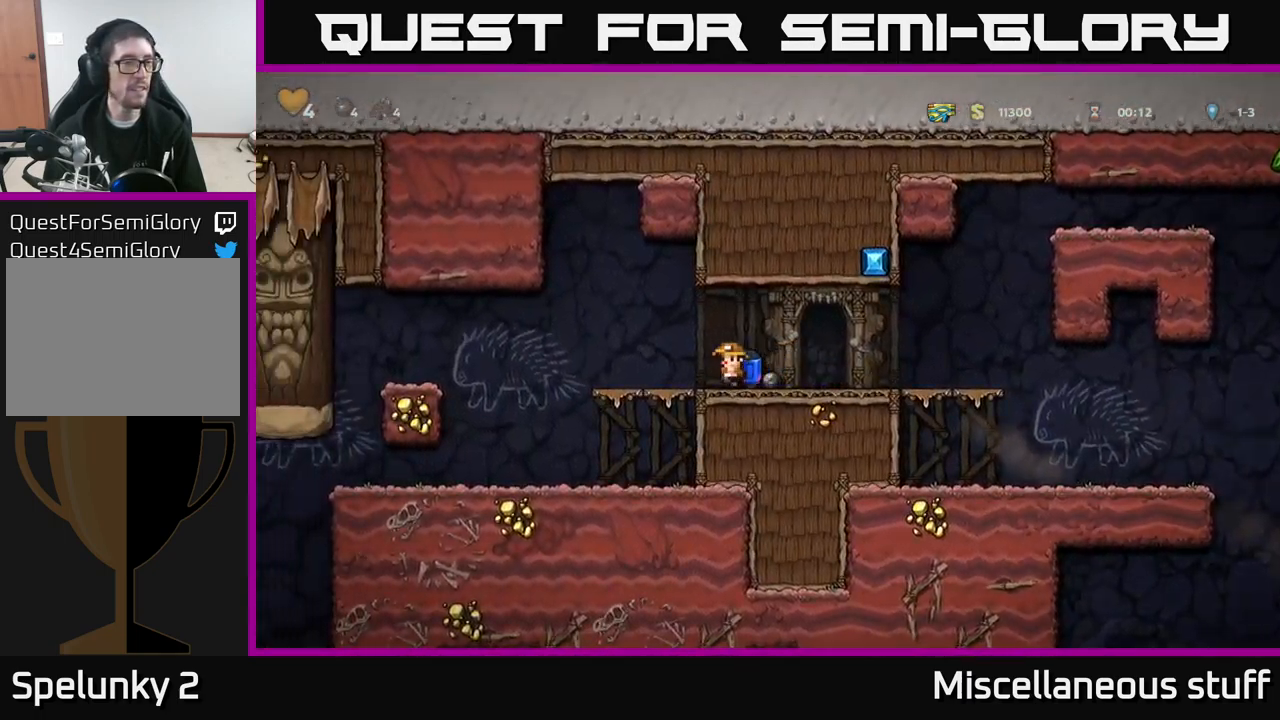
{"buttons": ["DPAD_LEFT"], "left_stick": "center", "events": [[284, "DPAD_DOWN", "down"], [284, "DPAD_LEFT", "up"], [317, "A", "down"], [400, "A", "up"], [434, "DPAD_DOWN", "up"], [450, "DPAD_LEFT", "down"]]}
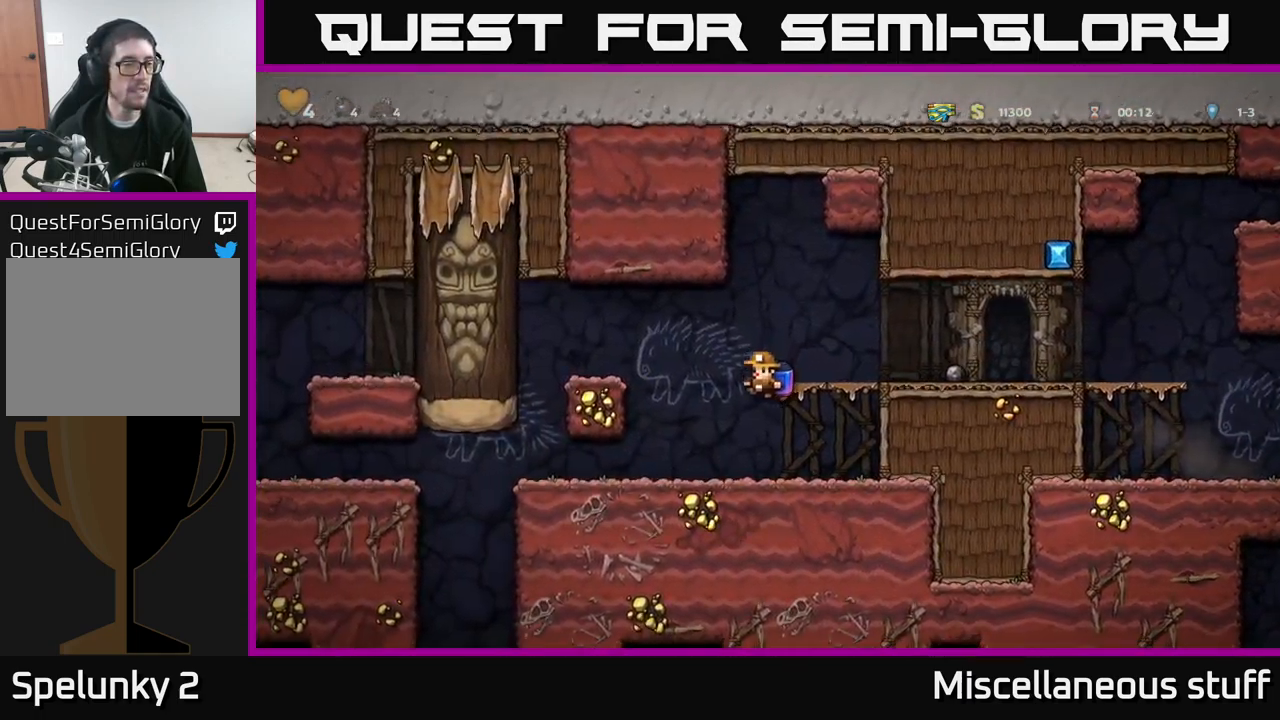
{"buttons": ["DPAD_LEFT"], "left_stick": "center", "events": [[167, "DPAD_LEFT", "up"], [184, "DPAD_LEFT", "down"]]}
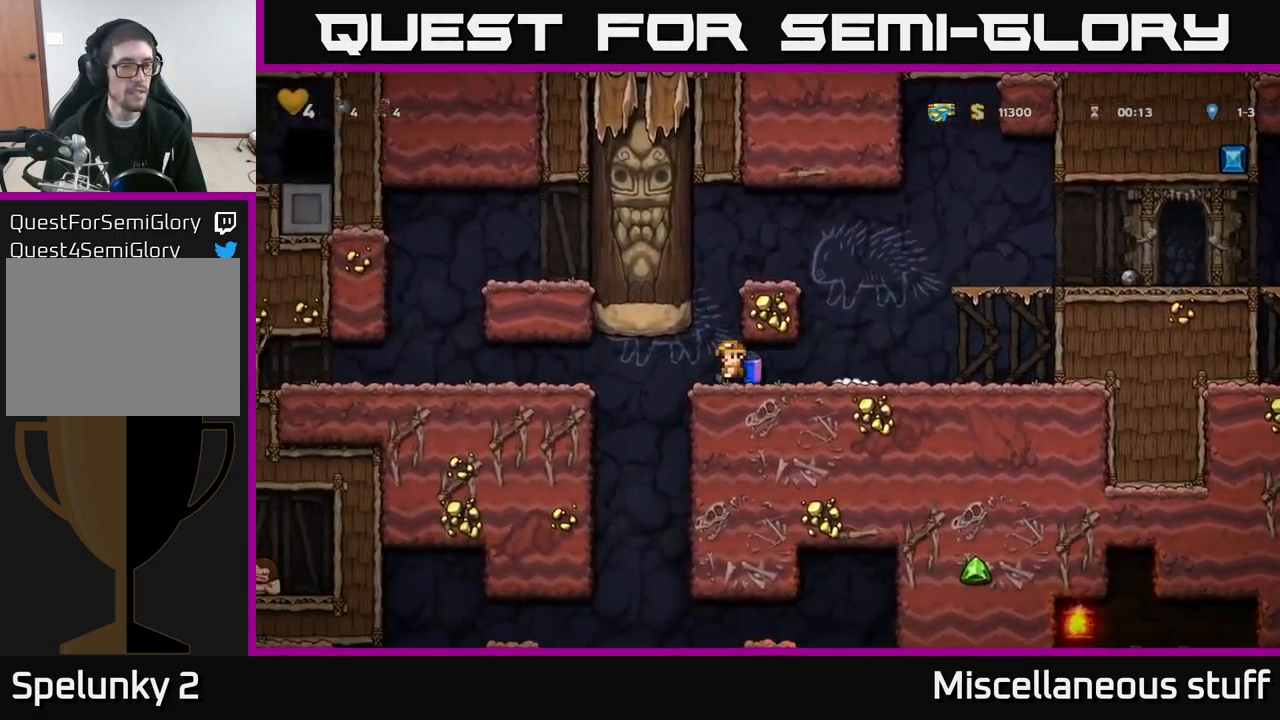
{"buttons": [], "left_stick": "center", "events": [[484, "DPAD_LEFT", "up"]]}
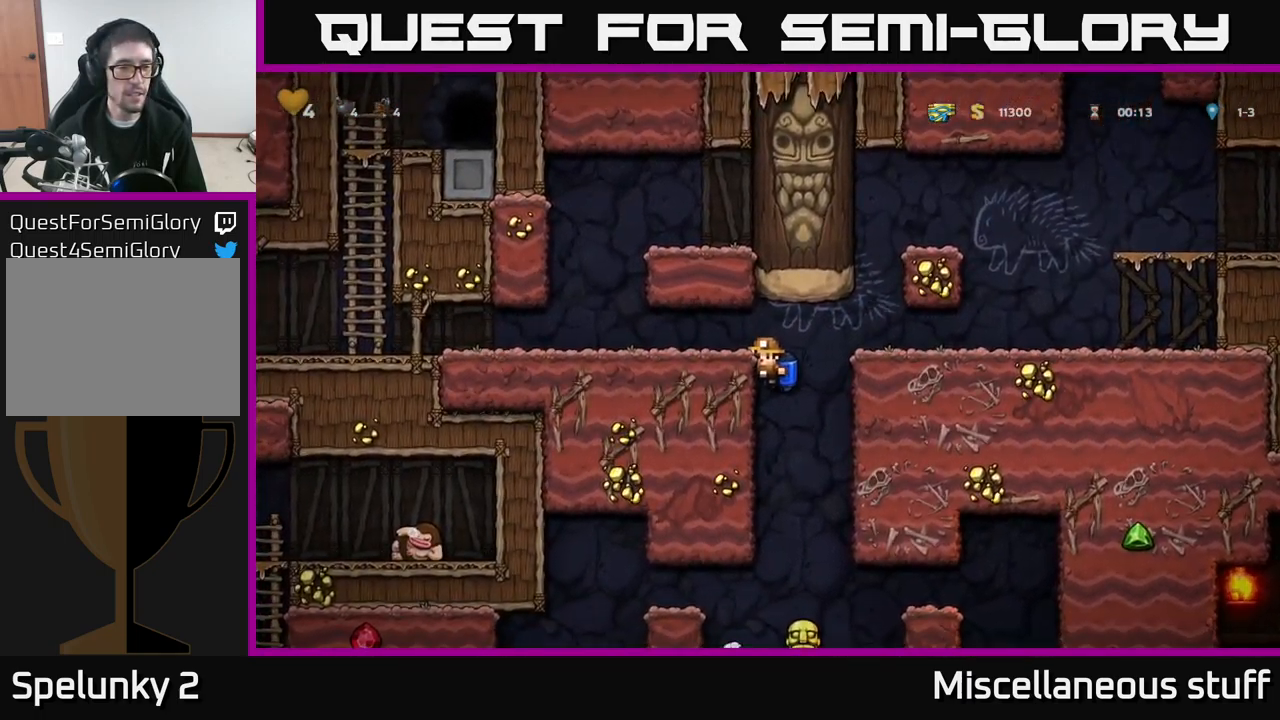
{"buttons": ["DPAD_LEFT"], "left_stick": "center", "events": [[200, "A", "down"], [217, "DPAD_LEFT", "down"], [367, "A", "up"]]}